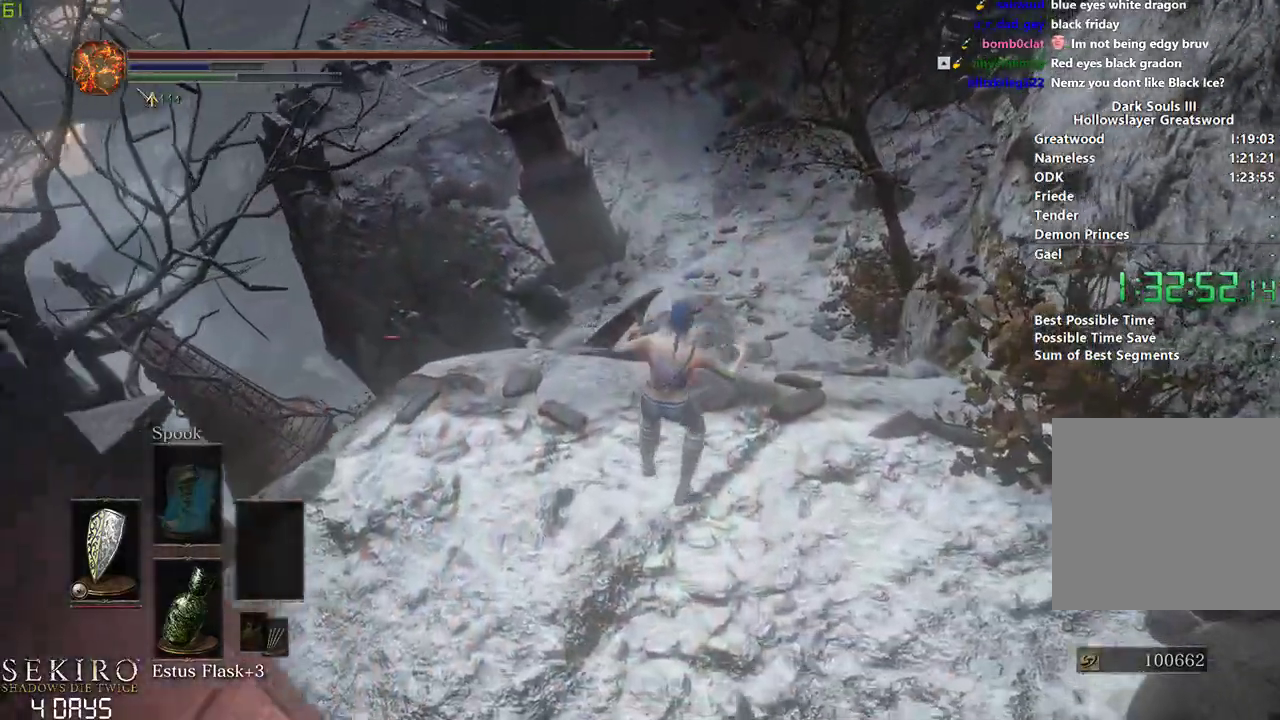
Gameplay with a controller (Xbox layout); each line is a JSON object with the inputs held at the frame after it. "events" lists button and stick changes between this image and that frame as [ms after this image, input, new state], when the widget could be followed in between.
{"buttons": ["B"], "left_stick": "center", "right_stick": "center", "events": [[17, "B", "down"], [100, "B", "up"], [200, "B", "down"], [267, "B", "up"], [350, "B", "down"]]}
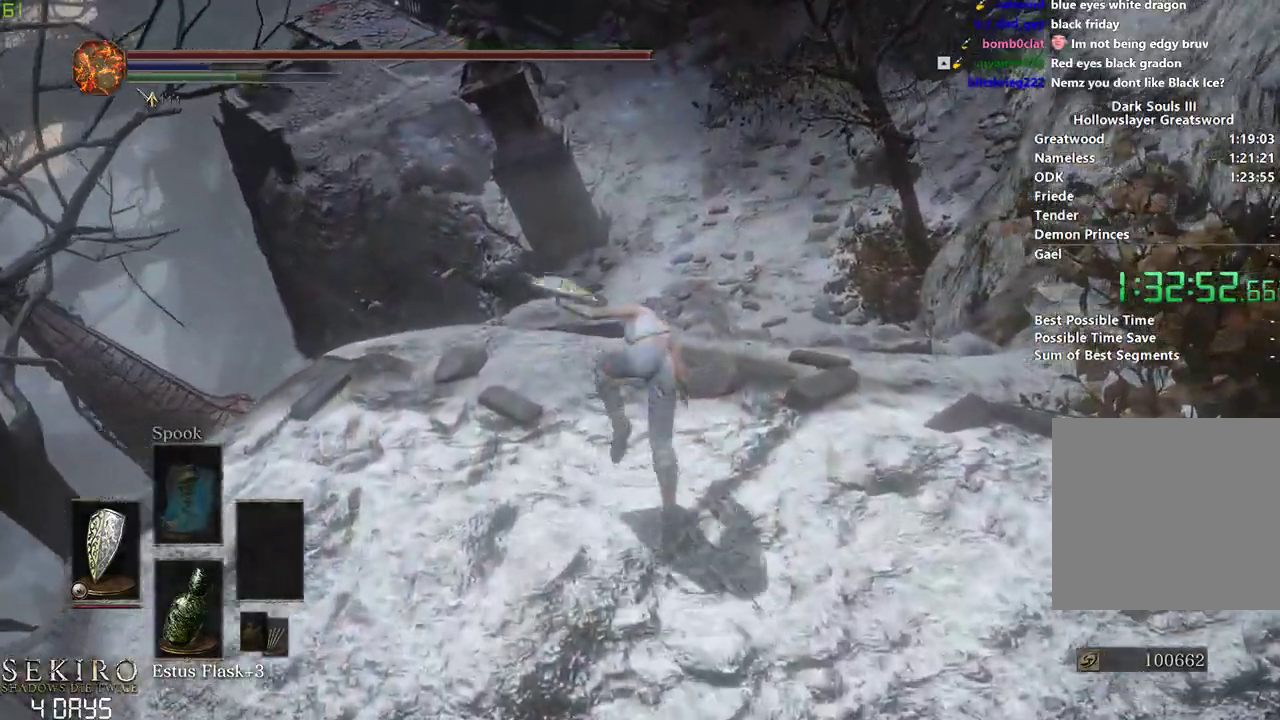
{"buttons": ["B"], "left_stick": "center", "right_stick": "center", "events": []}
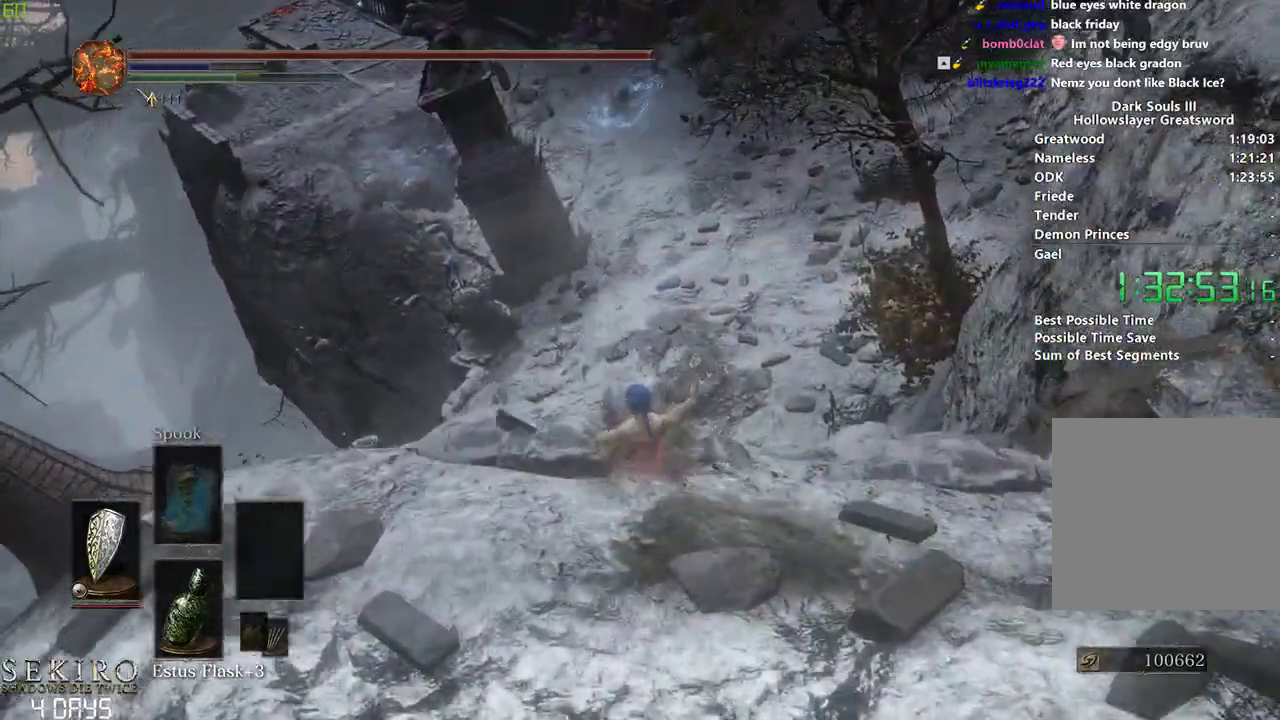
{"buttons": ["B"], "left_stick": "center", "right_stick": "center", "events": []}
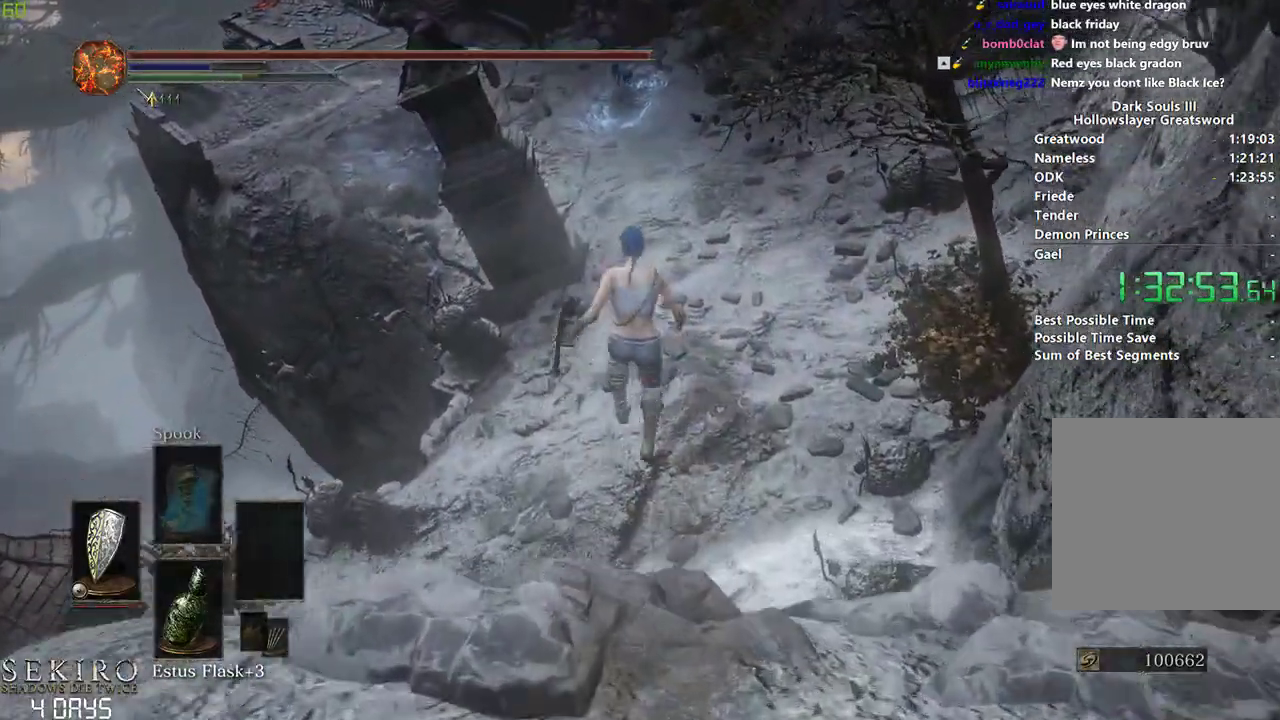
{"buttons": [], "left_stick": "center", "right_stick": "center", "events": [[117, "B", "up"], [217, "B", "down"], [283, "B", "up"], [400, "B", "down"], [500, "B", "up"]]}
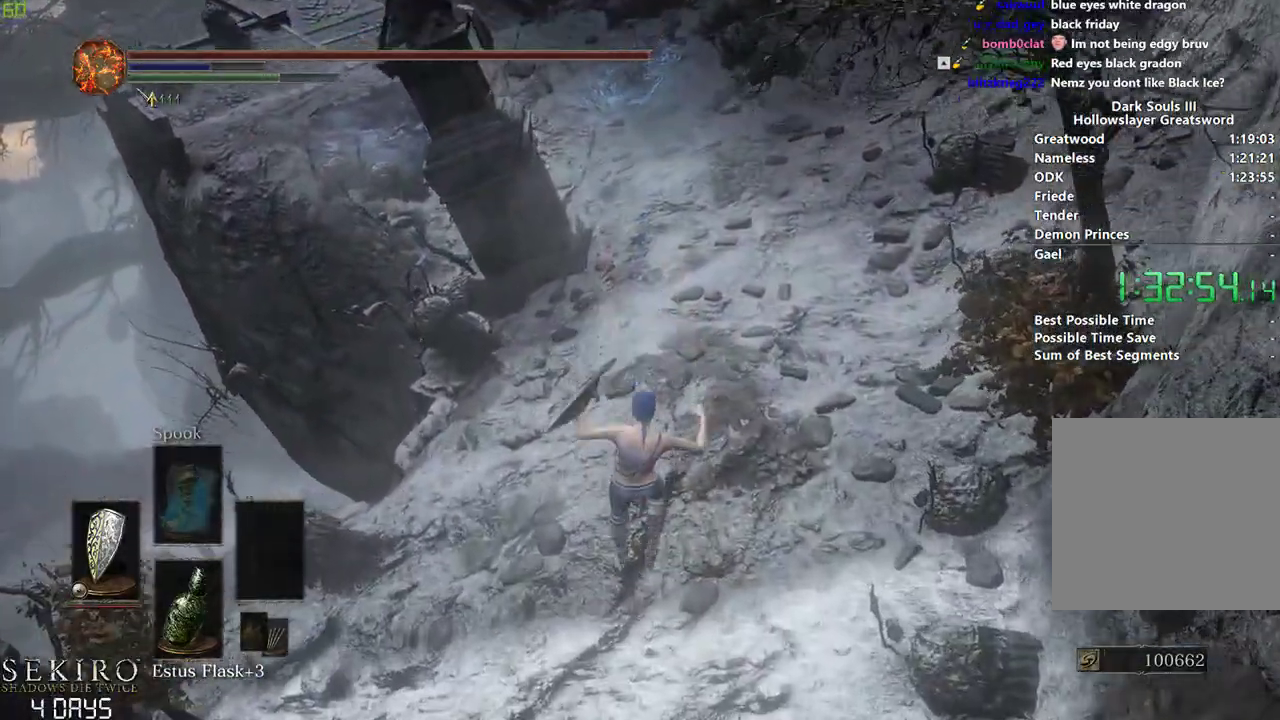
{"buttons": [], "left_stick": "center", "right_stick": "center", "events": [[67, "B", "down"], [133, "B", "up"], [217, "B", "down"], [317, "B", "up"], [400, "B", "down"], [483, "B", "up"]]}
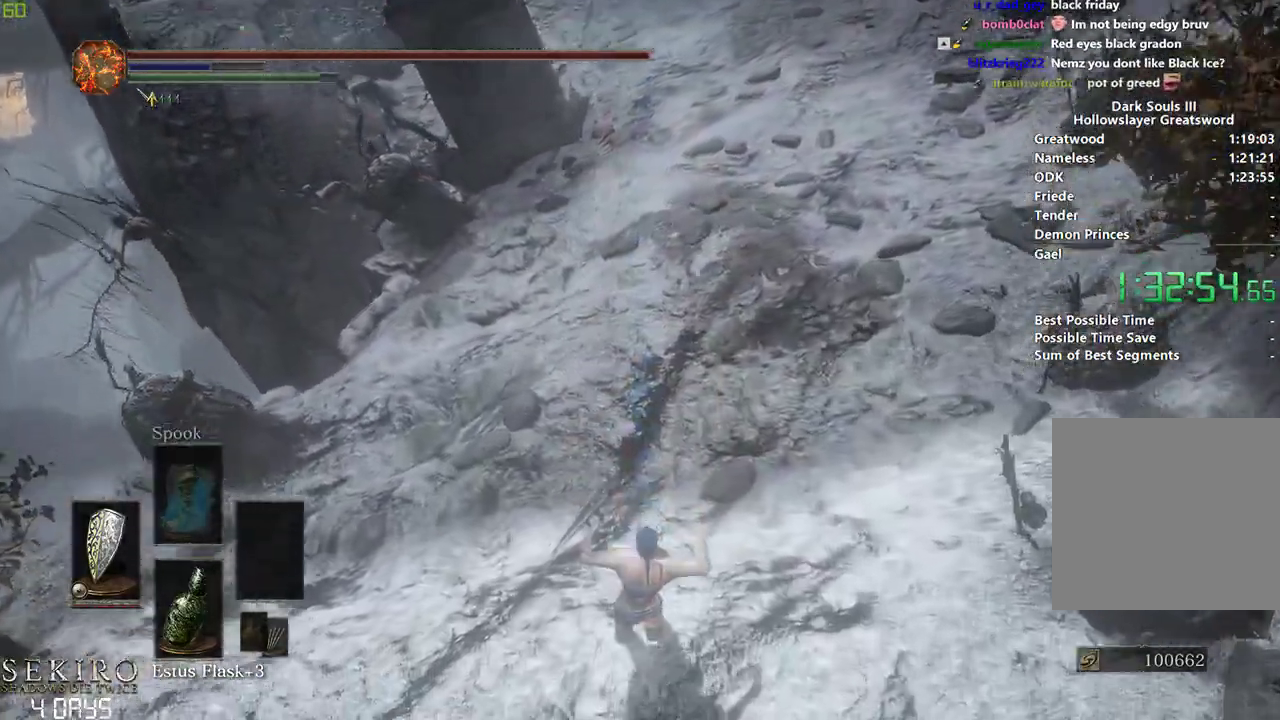
{"buttons": ["B"], "left_stick": "center", "right_stick": "up", "events": [[67, "B", "down"], [117, "B", "up"], [217, "B", "down"], [283, "right_stick", "up"]]}
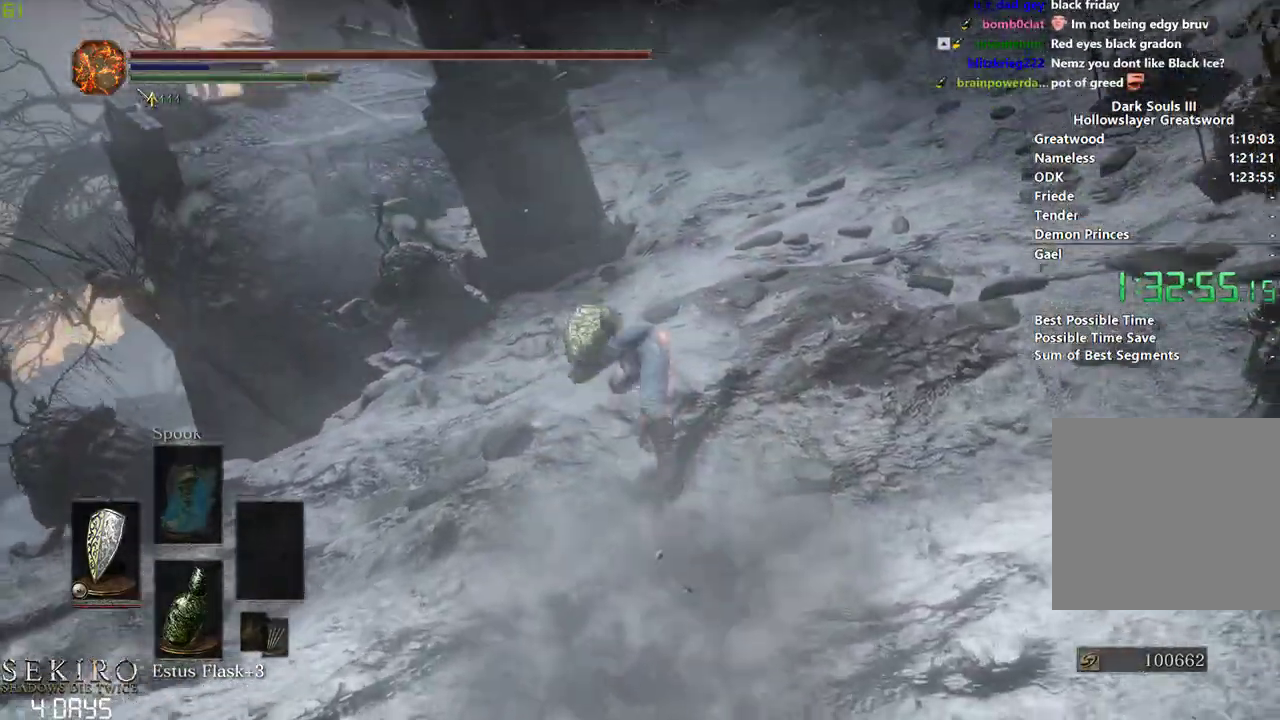
{"buttons": ["B"], "left_stick": "center", "right_stick": "center", "events": [[33, "right_stick", "center"]]}
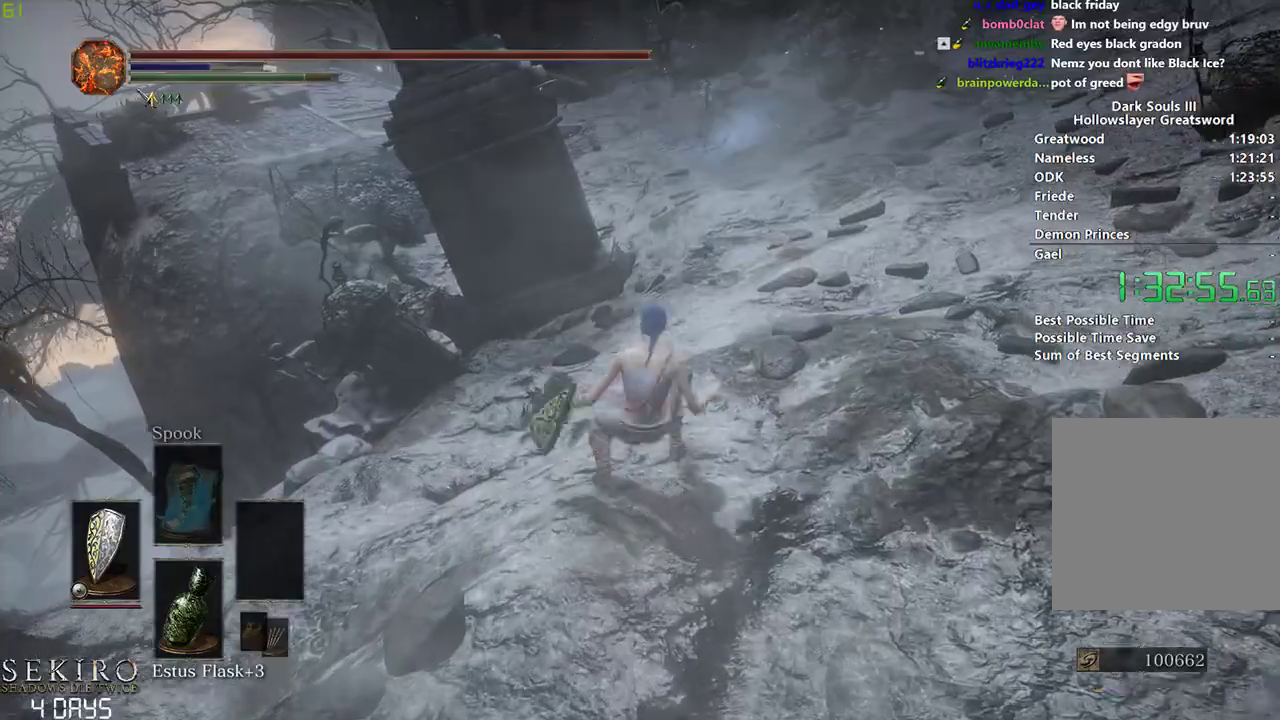
{"buttons": ["B"], "left_stick": "center", "right_stick": "center", "events": []}
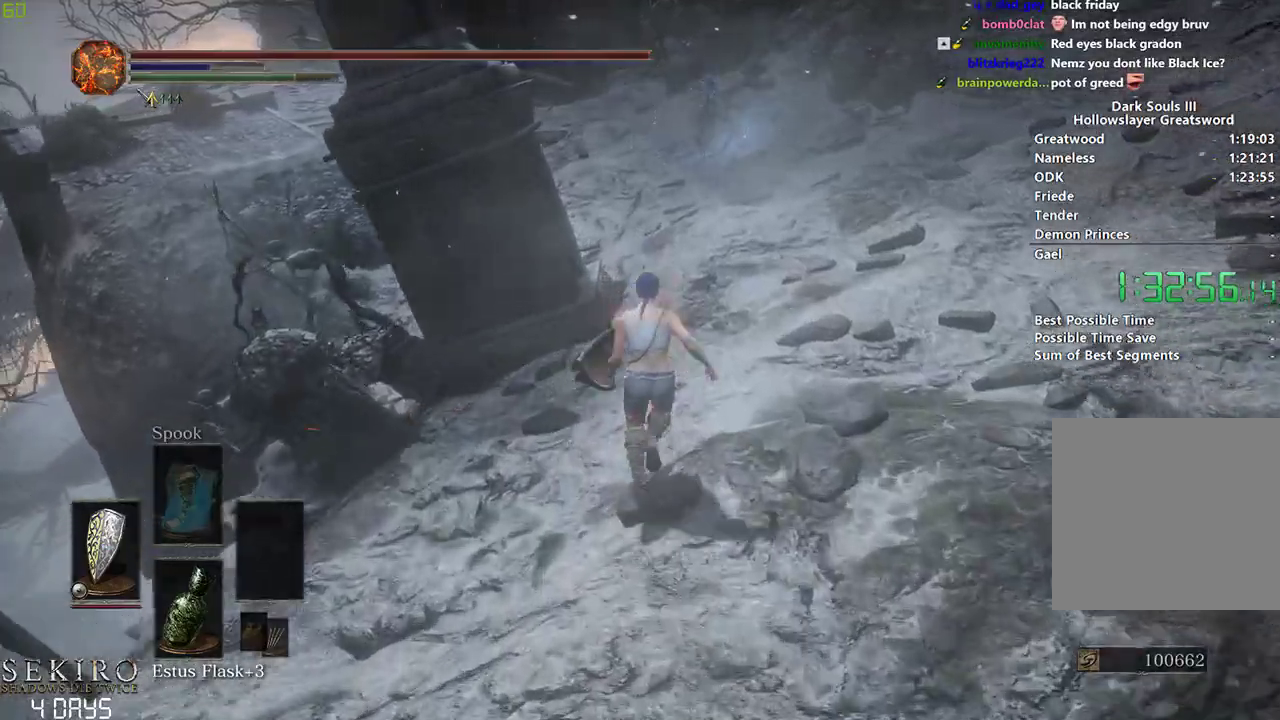
{"buttons": ["B"], "left_stick": "center", "right_stick": "center", "events": []}
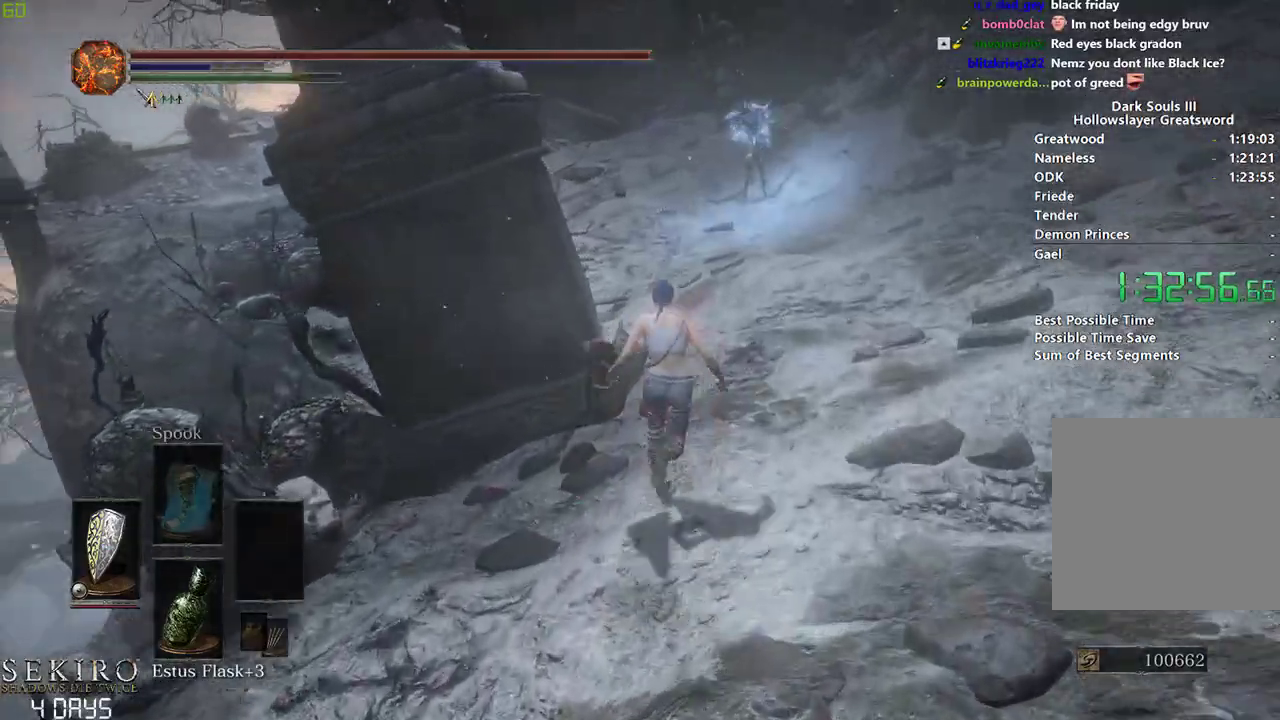
{"buttons": ["B"], "left_stick": "center", "right_stick": "center", "events": []}
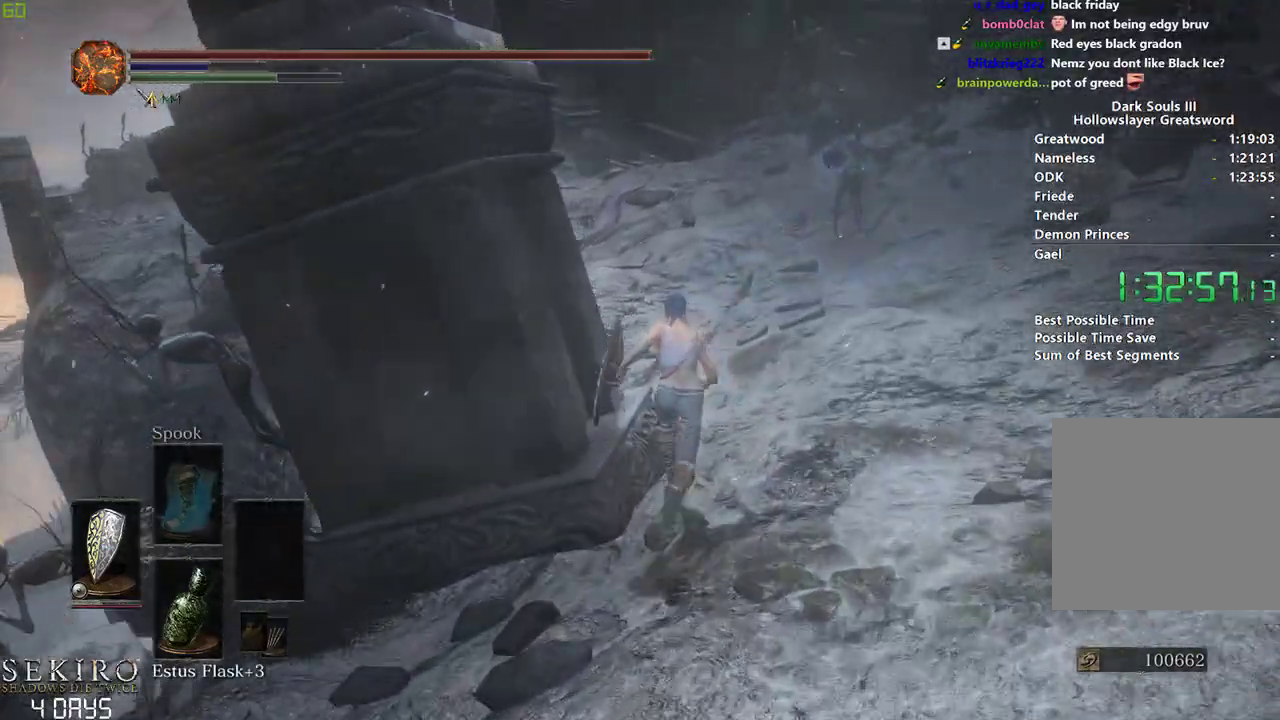
{"buttons": ["B"], "left_stick": "center", "right_stick": "down-left", "events": [[150, "right_stick", "down-left"]]}
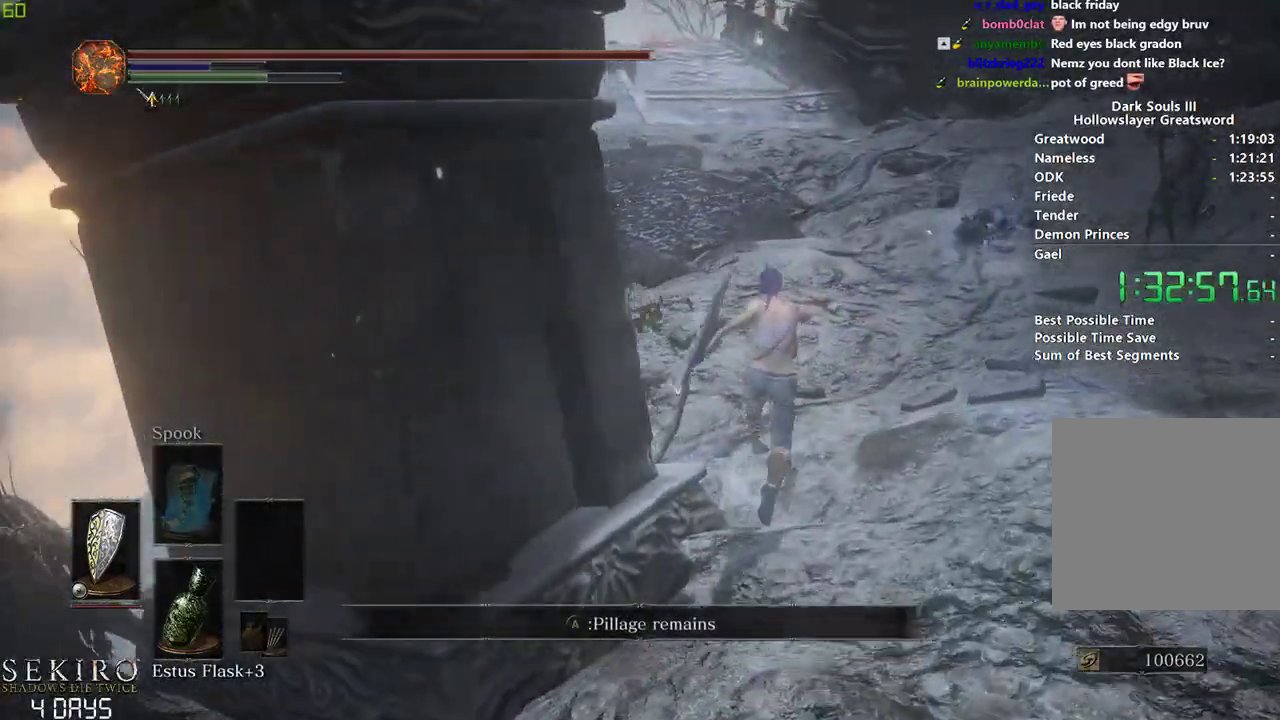
{"buttons": ["B"], "left_stick": "center", "right_stick": "center", "events": [[417, "right_stick", "center"]]}
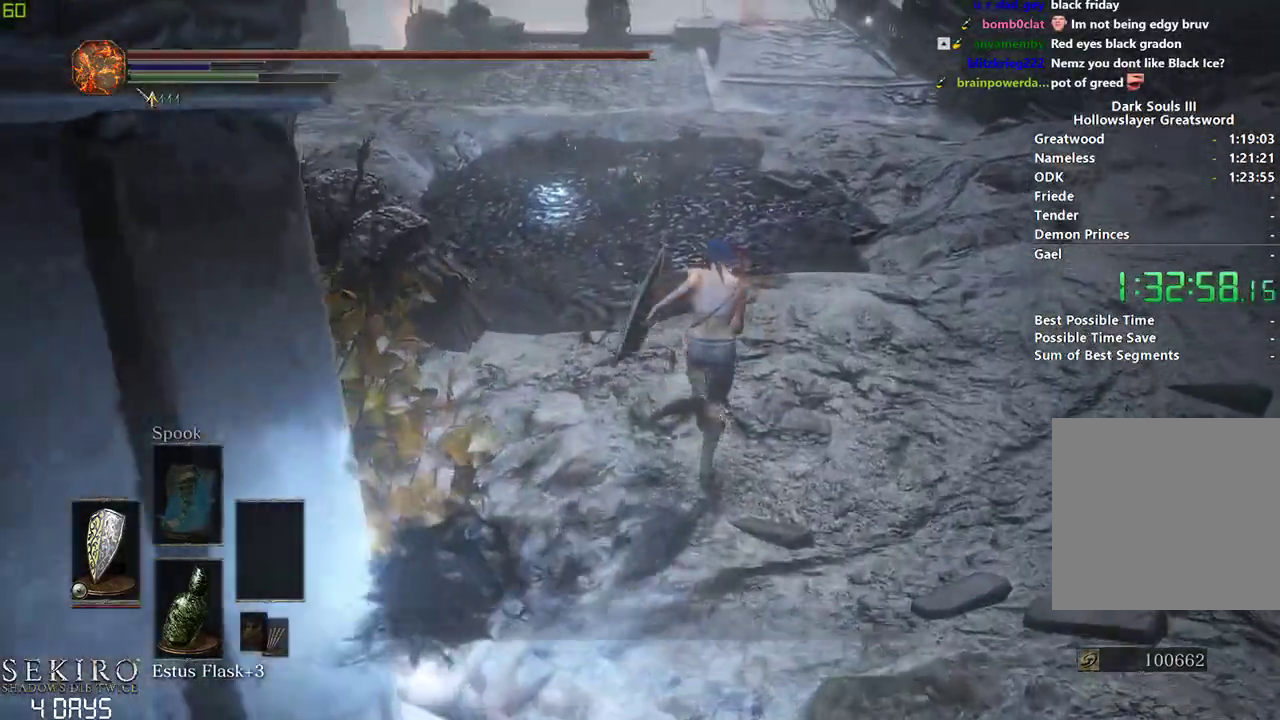
{"buttons": ["B"], "left_stick": "center", "right_stick": "center", "events": []}
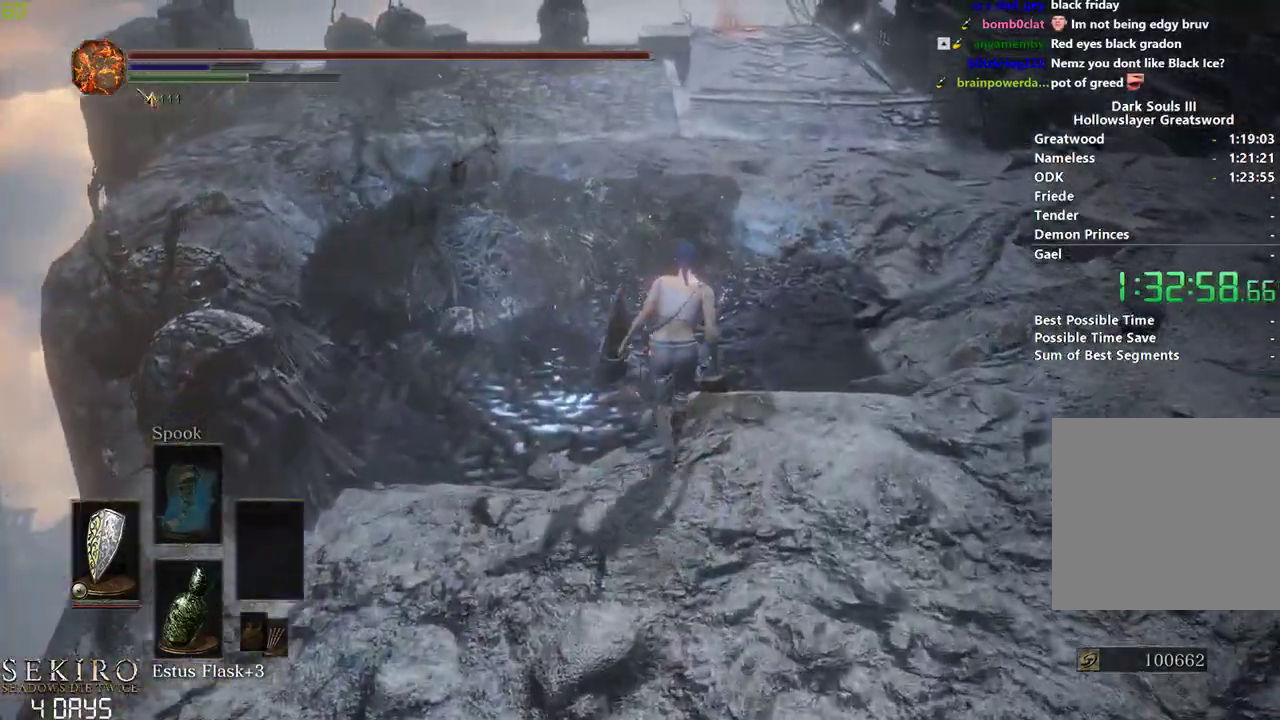
{"buttons": ["B"], "left_stick": "center", "right_stick": "center", "events": []}
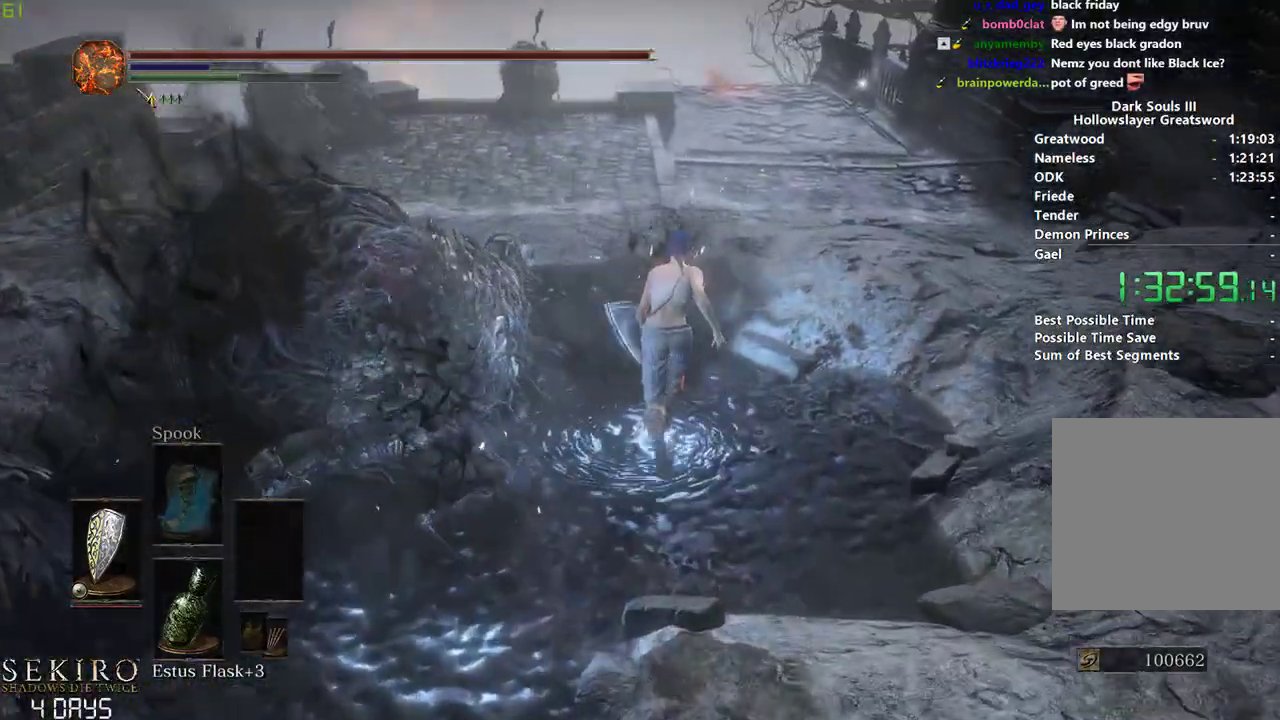
{"buttons": ["B"], "left_stick": "center", "right_stick": "center", "events": []}
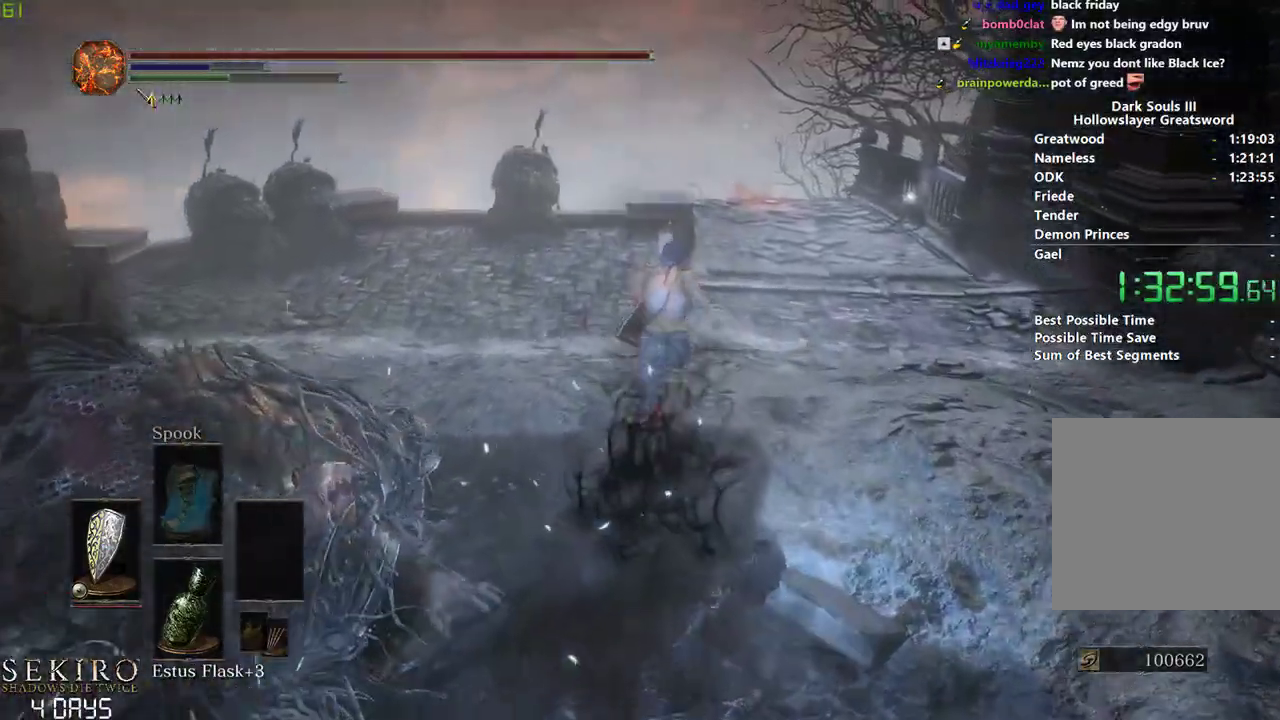
{"buttons": ["B"], "left_stick": "center", "right_stick": "center", "events": []}
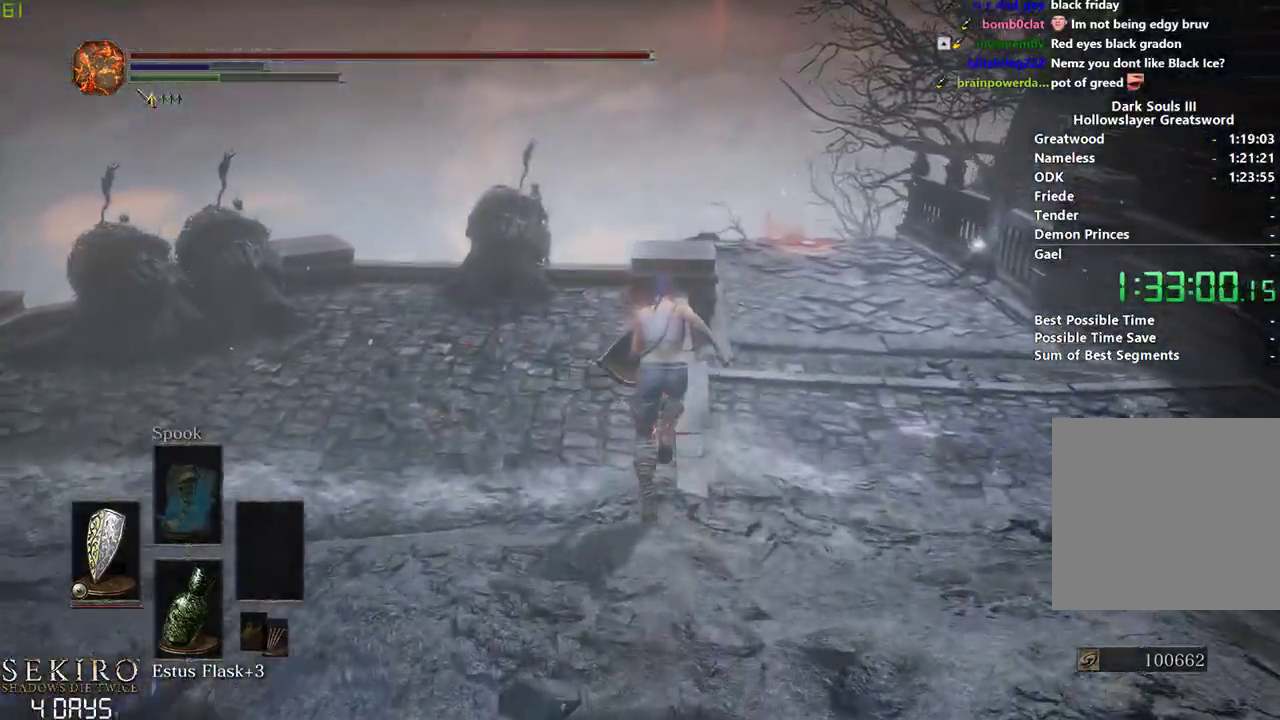
{"buttons": ["B"], "left_stick": "center", "right_stick": "center", "events": []}
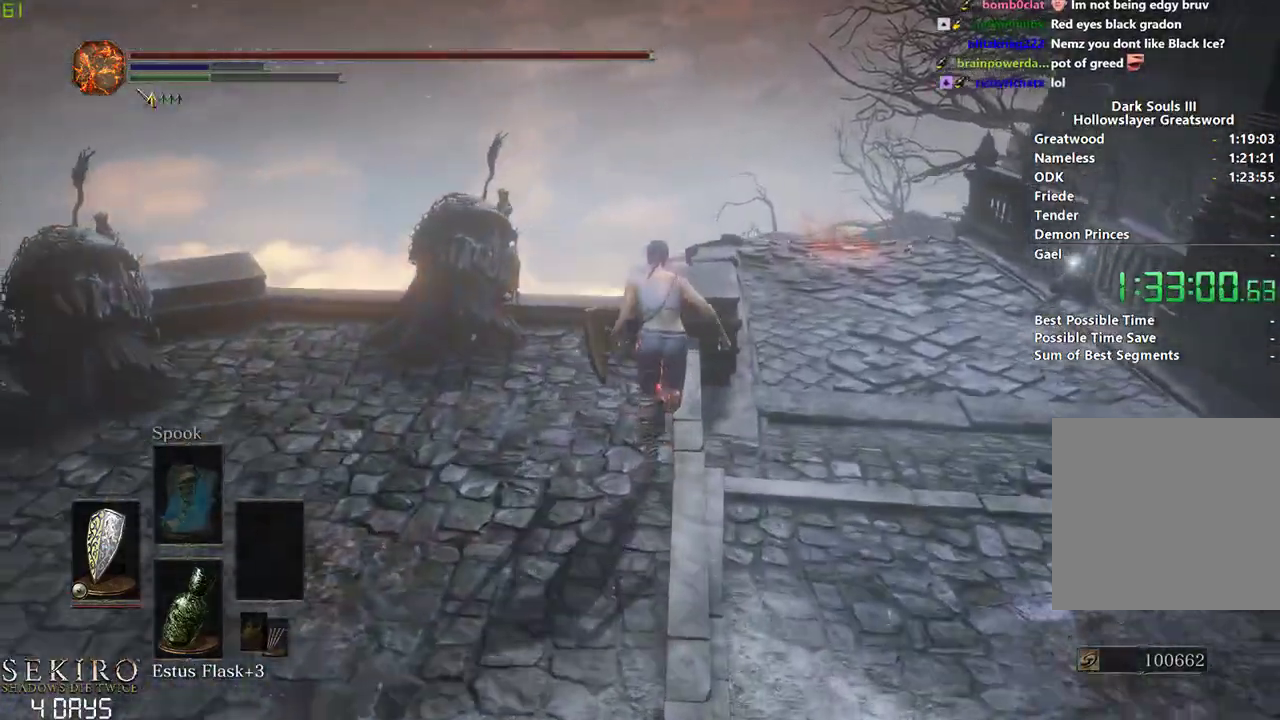
{"buttons": ["B", "L3"], "left_stick": "center", "right_stick": "down", "events": [[33, "right_stick", "down"], [467, "L3", "down"]]}
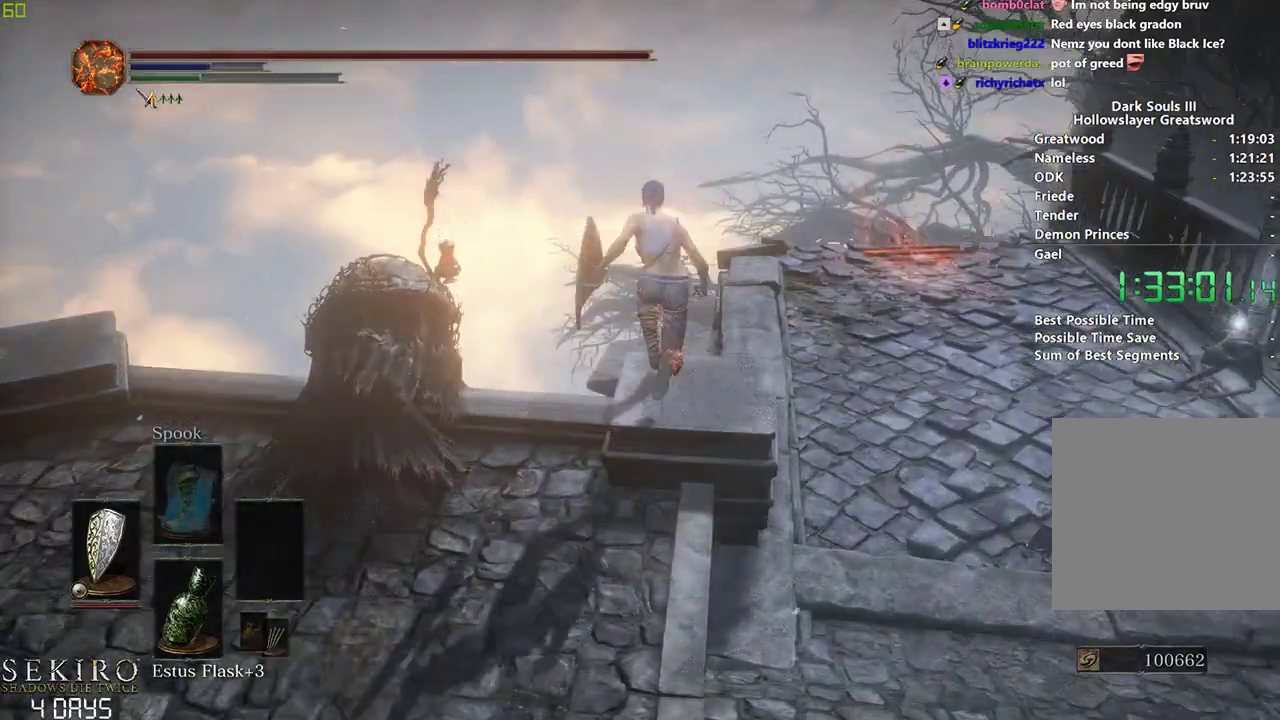
{"buttons": [], "left_stick": "center", "right_stick": "center", "events": [[150, "B", "up"], [150, "L3", "up"], [200, "right_stick", "center"]]}
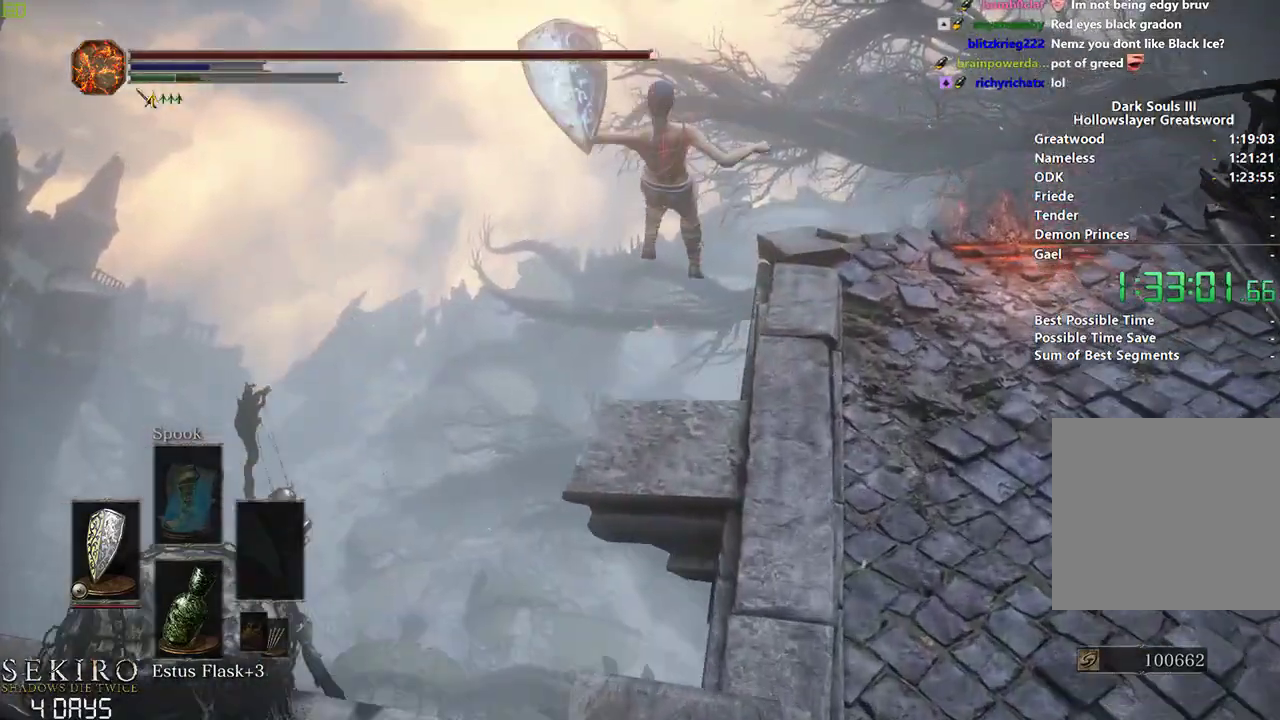
{"buttons": [], "left_stick": "down", "right_stick": "center", "events": [[483, "left_stick", "down"]]}
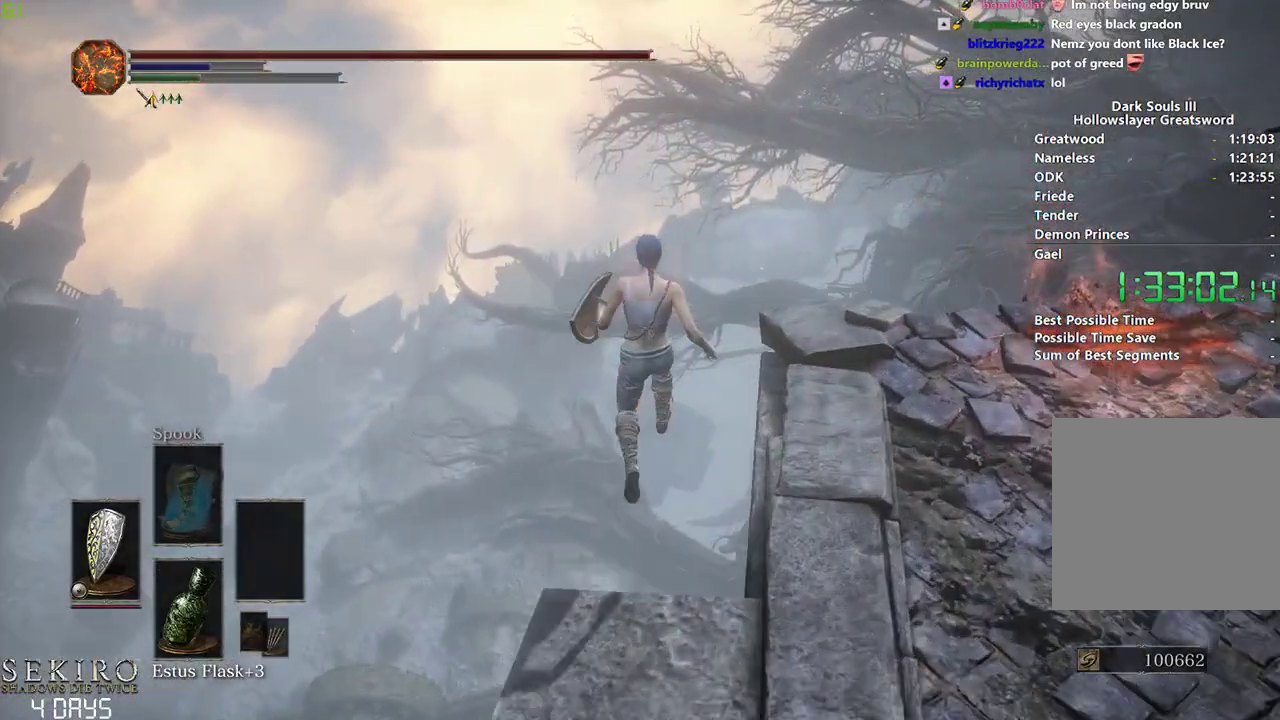
{"buttons": [], "left_stick": "down", "right_stick": "center", "events": []}
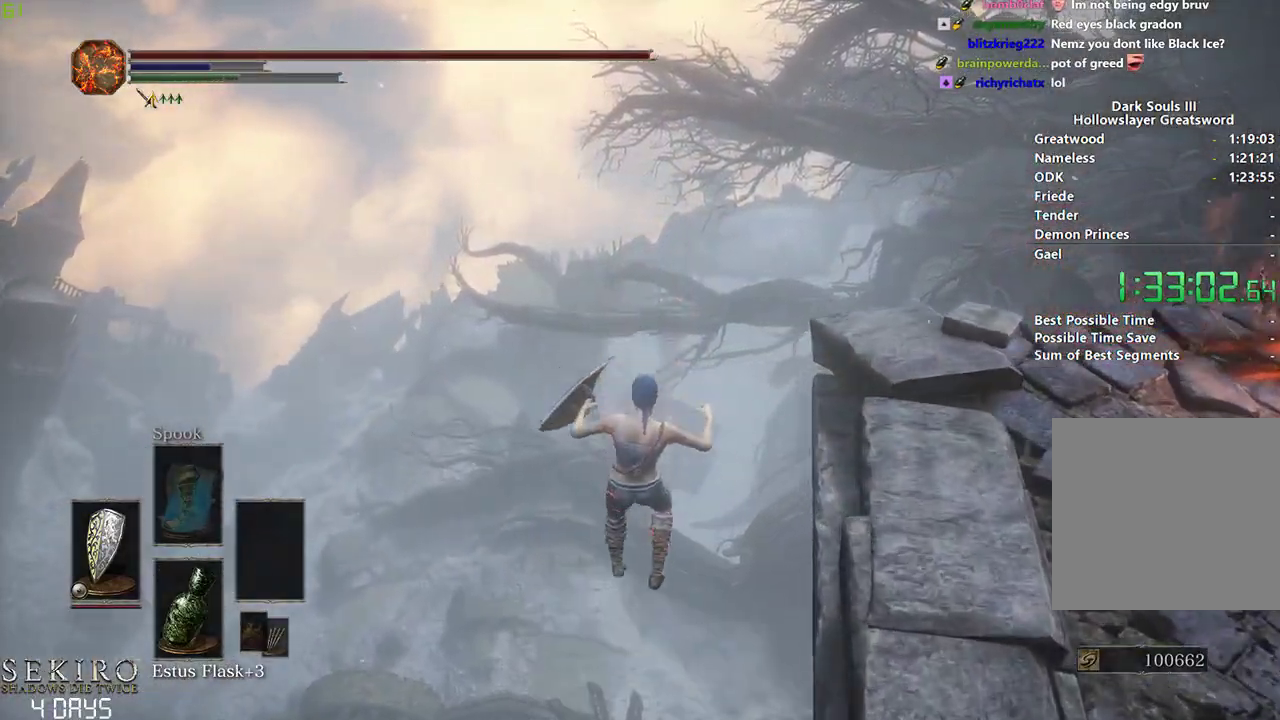
{"buttons": [], "left_stick": "down", "right_stick": "down", "events": [[217, "right_stick", "down"]]}
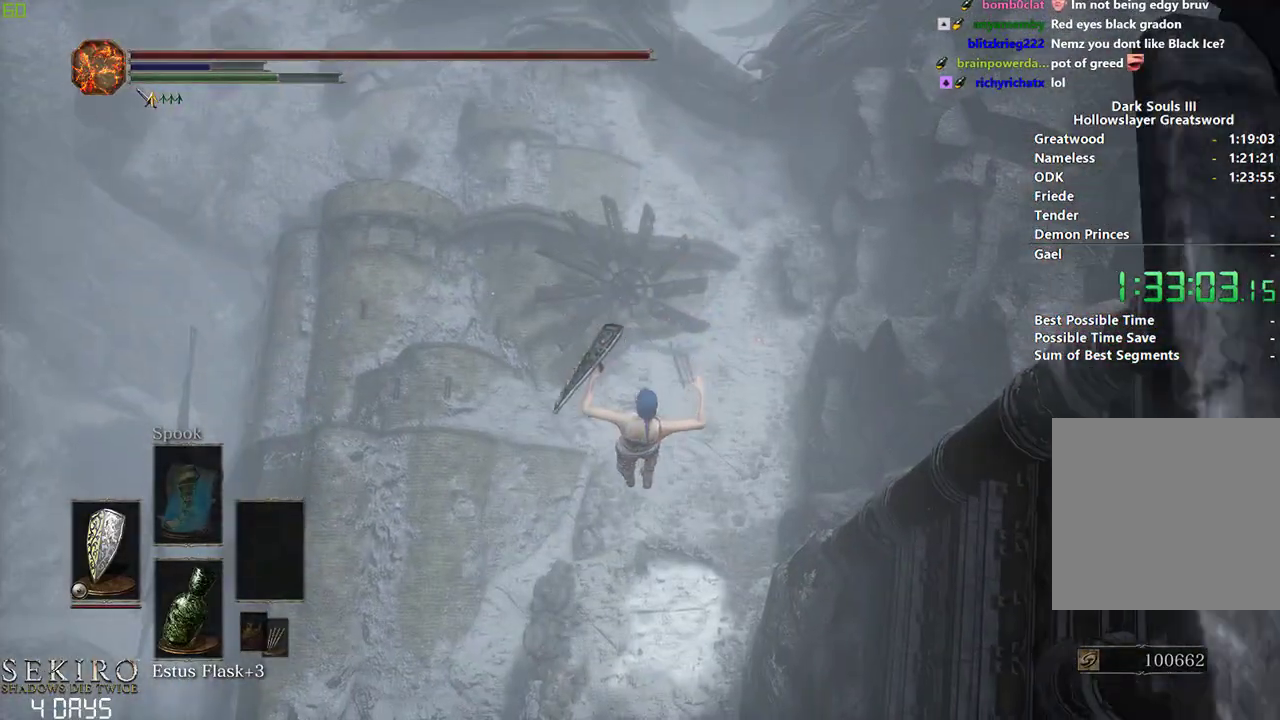
{"buttons": [], "left_stick": "down", "right_stick": "center", "events": [[33, "right_stick", "center"]]}
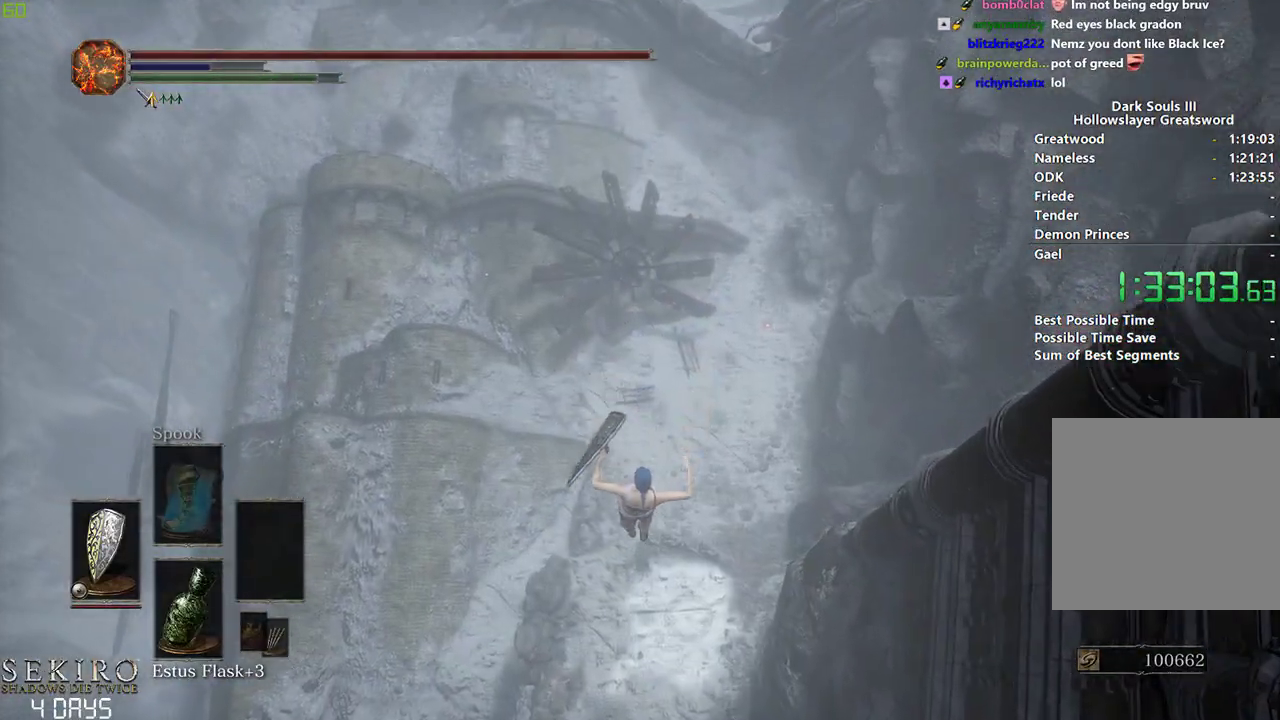
{"buttons": [], "left_stick": "down", "right_stick": "center", "events": []}
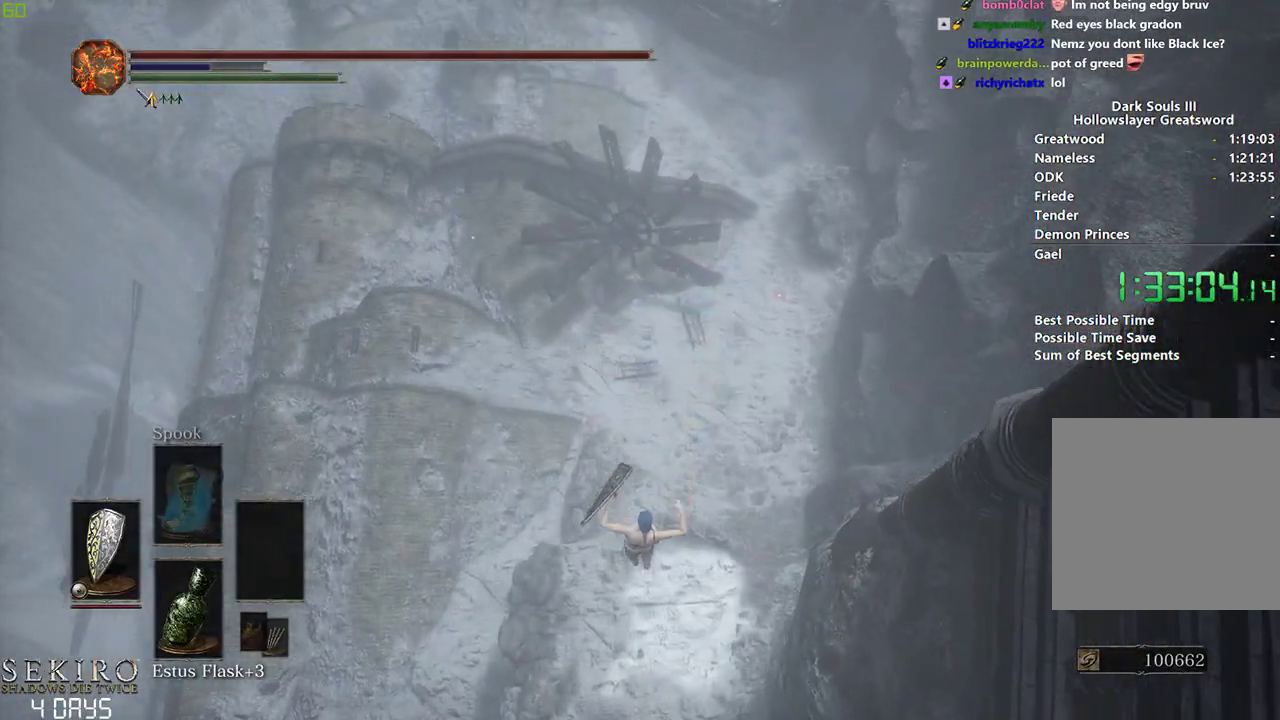
{"buttons": [], "left_stick": "down", "right_stick": "center", "events": []}
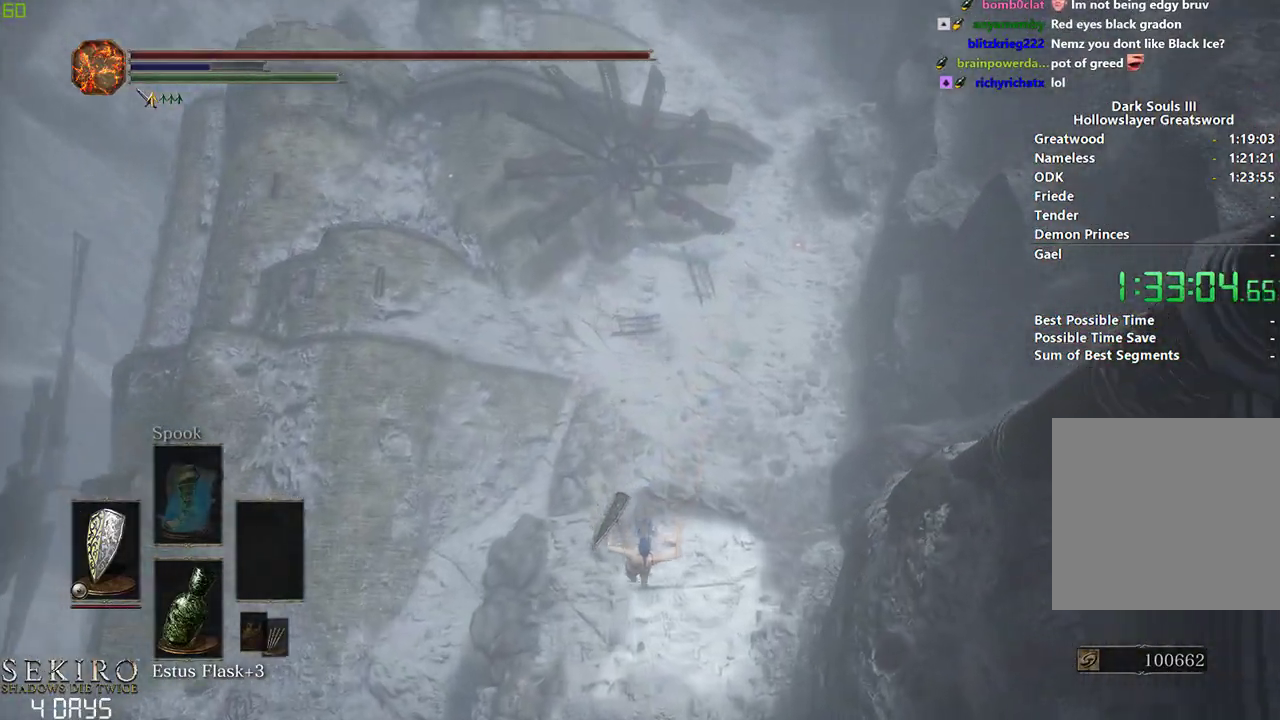
{"buttons": [], "left_stick": "down", "right_stick": "center", "events": []}
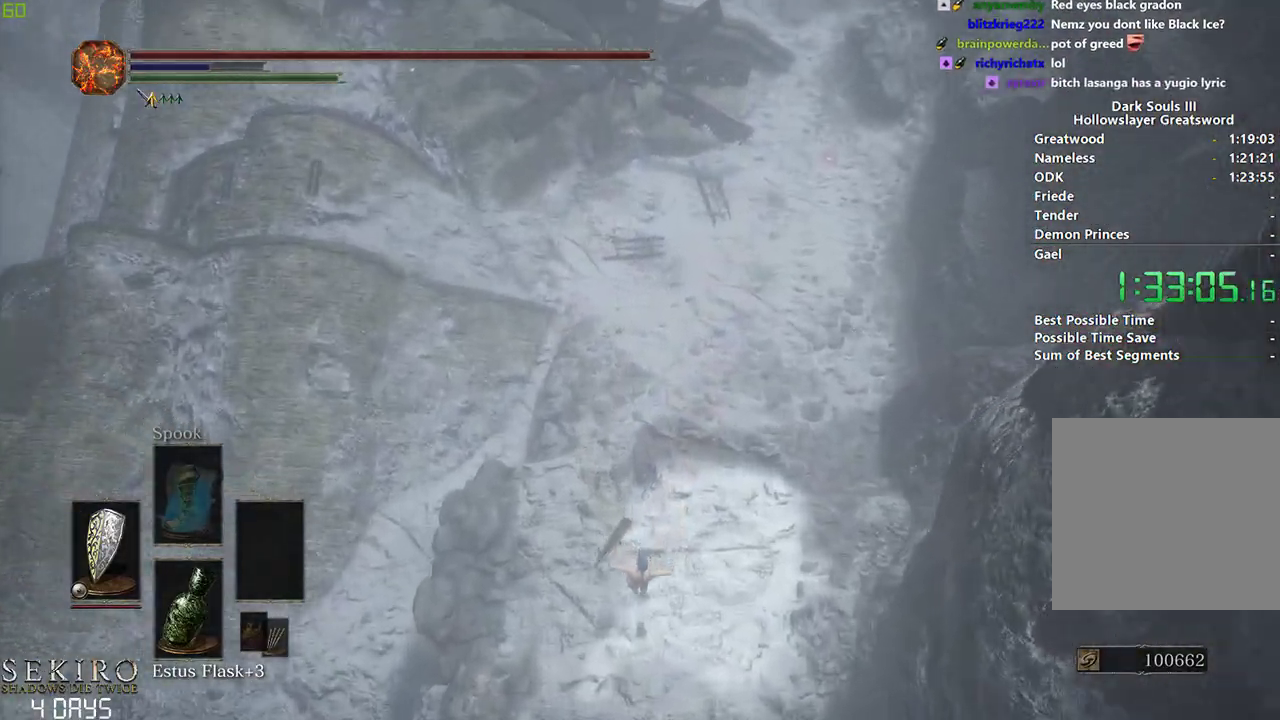
{"buttons": [], "left_stick": "down", "right_stick": "center", "events": []}
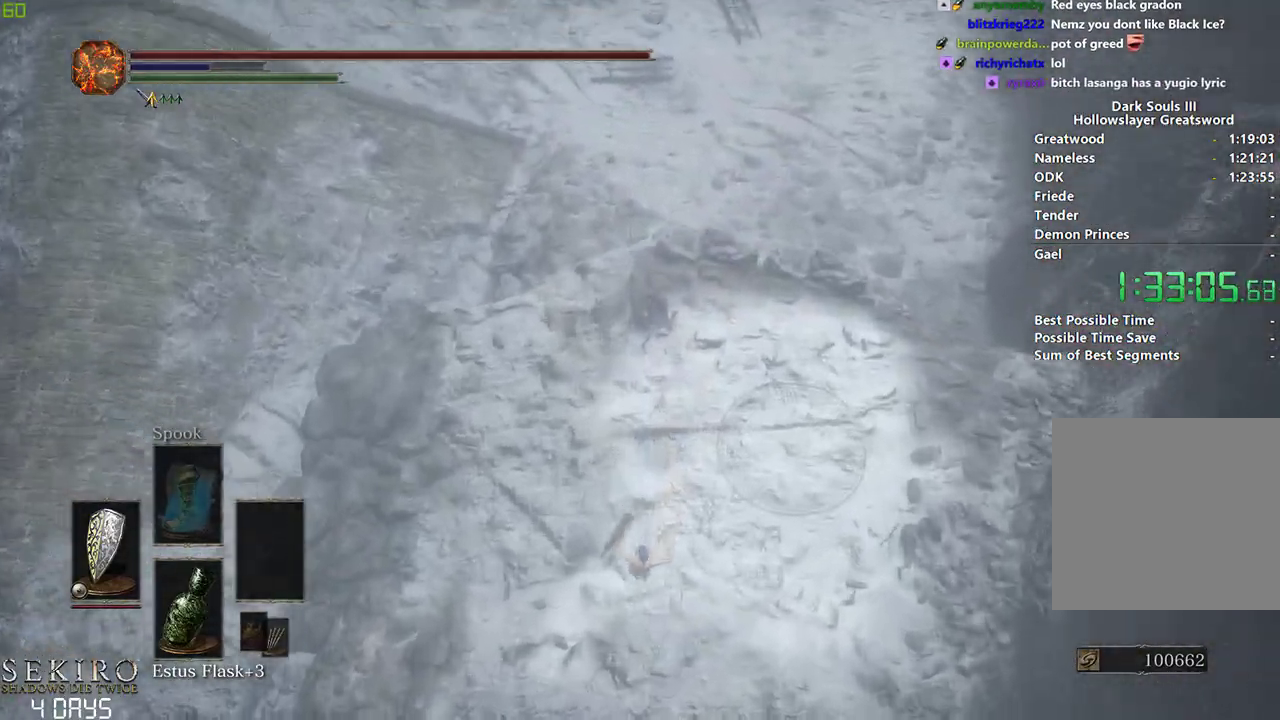
{"buttons": [], "left_stick": "center", "right_stick": "center", "events": [[467, "left_stick", "center"]]}
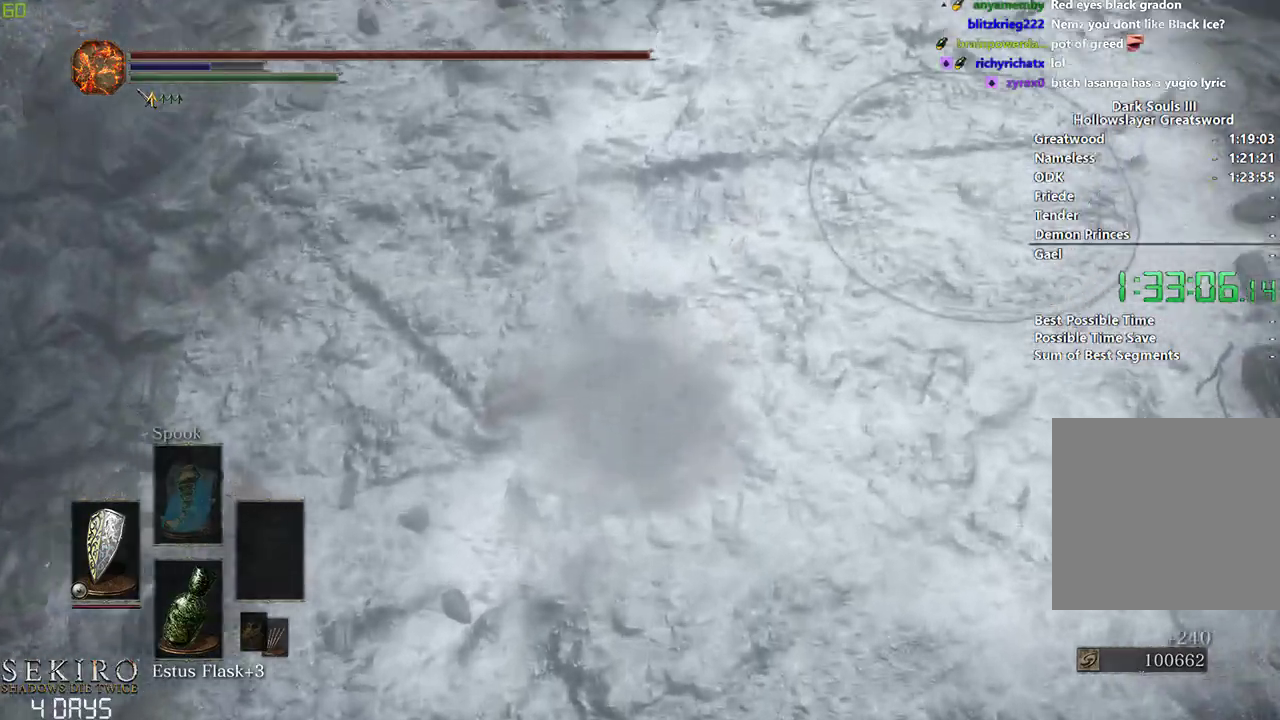
{"buttons": [], "left_stick": "center", "right_stick": "center", "events": [[200, "B", "down"], [300, "B", "up"], [383, "B", "down"], [450, "B", "up"]]}
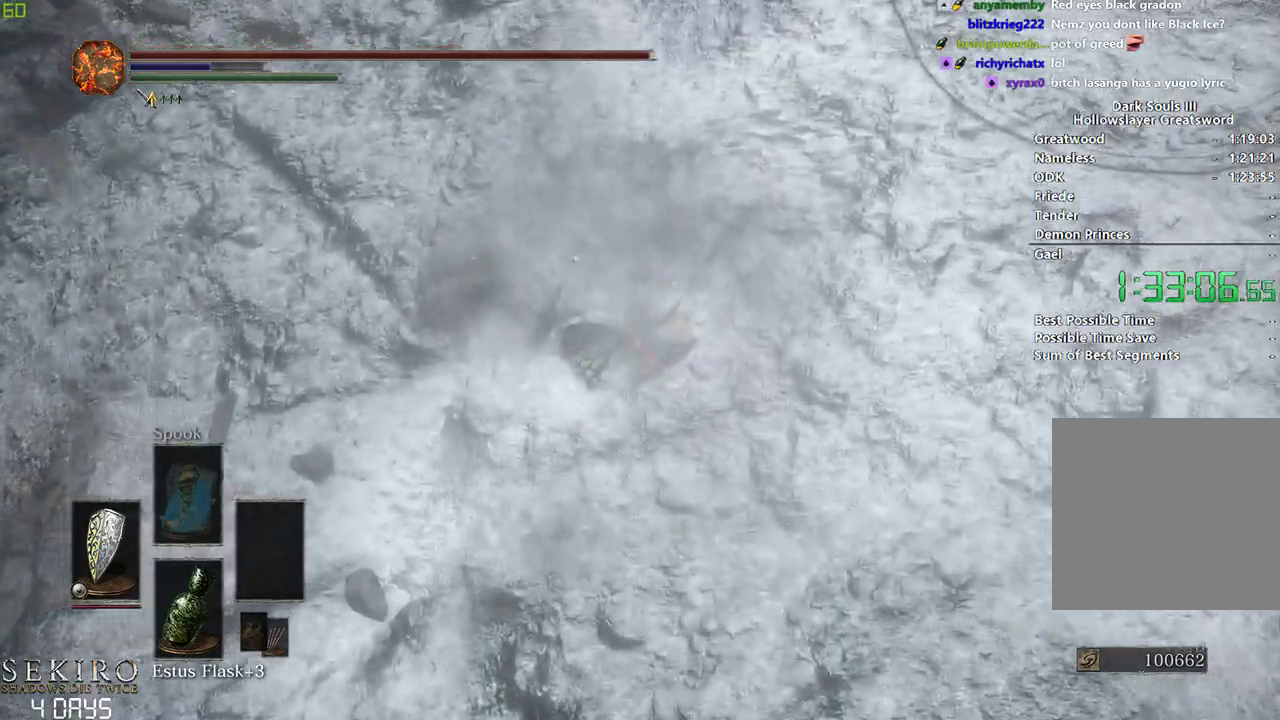
{"buttons": [], "left_stick": "center", "right_stick": "center", "events": [[67, "B", "down"], [150, "B", "up"]]}